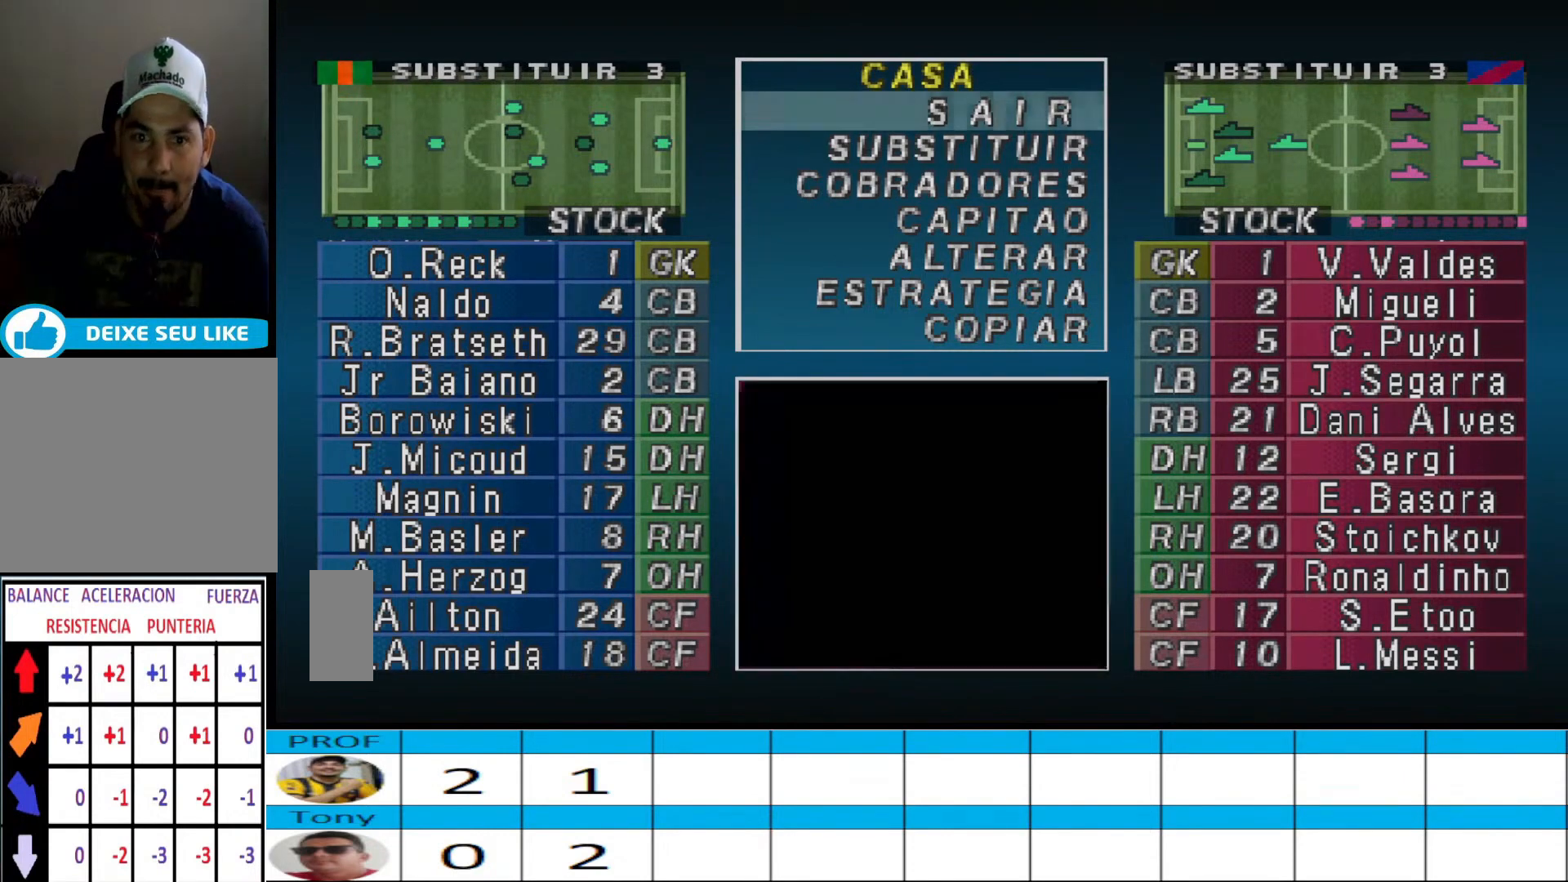
Gameplay with a controller (PlayStation layout); each line is a JSON object with the inputs held at the frame after it. "events" lists button and stick changes between this image and that frame as [ms after this image, input, new state], when the widget could be followed in between. Not read: left_stick right_stick.
{"buttons": [], "events": [[133, "DPAD_DOWN", "down"], [267, "DPAD_DOWN", "up"], [367, "DPAD_DOWN", "down"], [467, "DPAD_DOWN", "up"]]}
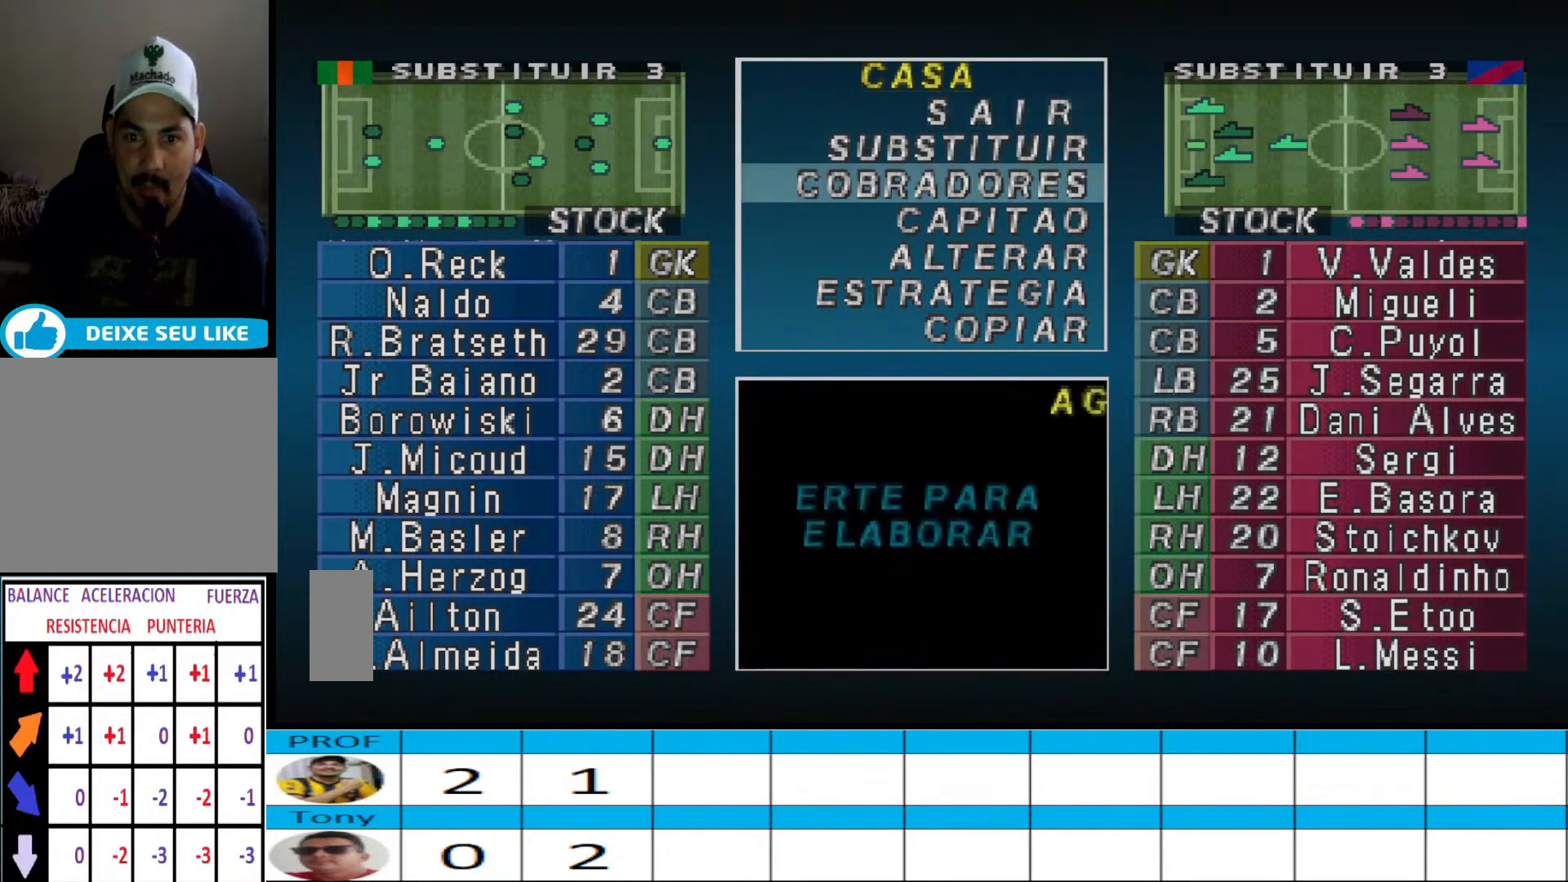
{"buttons": [], "events": [[300, "R1", "down"], [467, "R1", "up"]]}
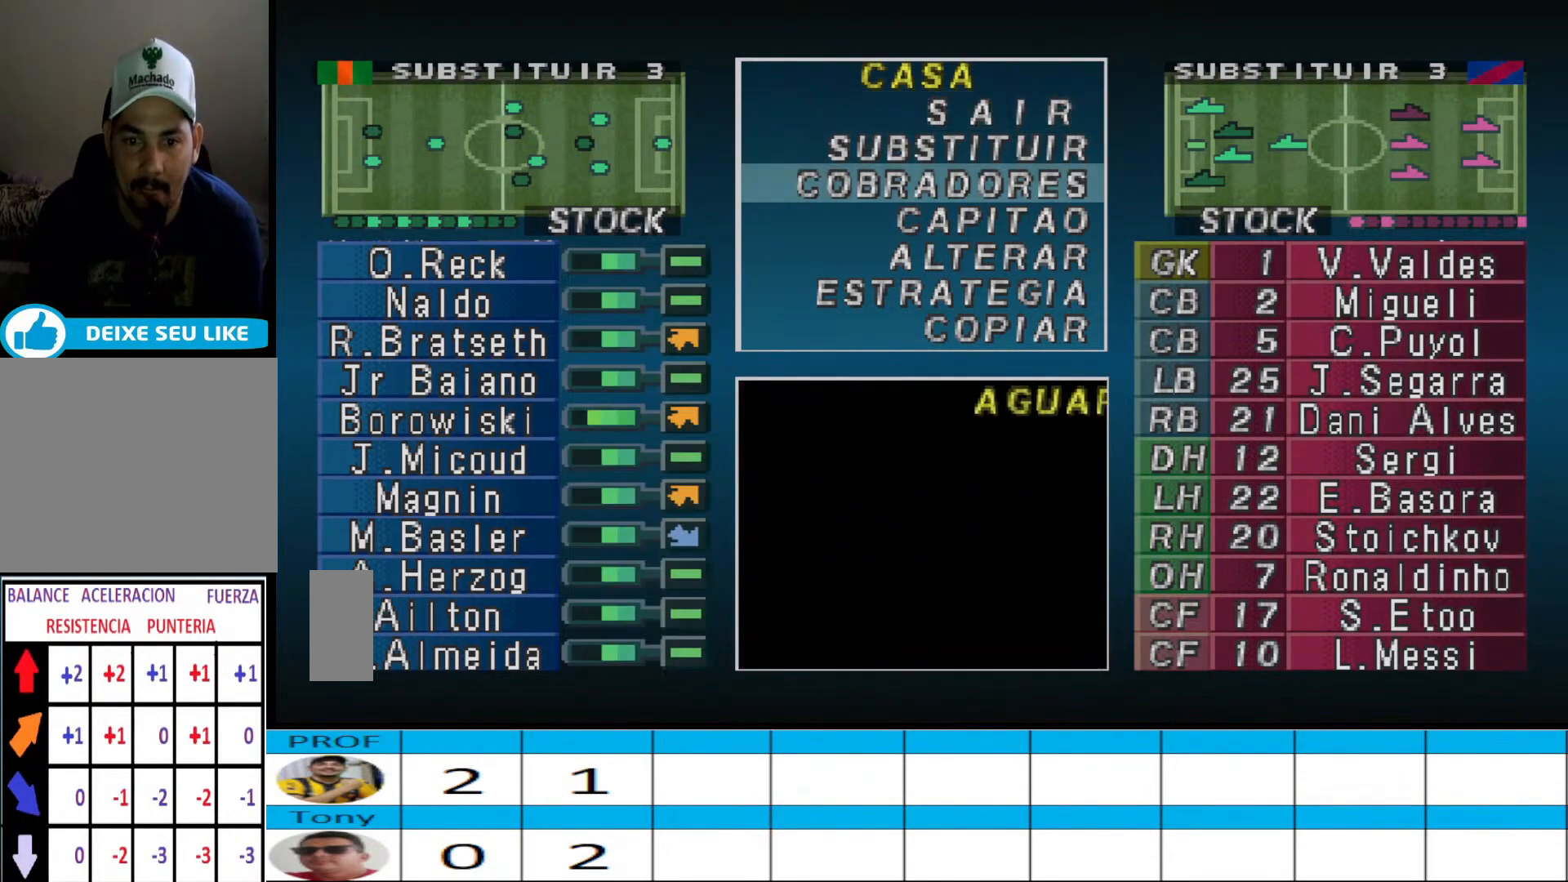
{"buttons": [], "events": []}
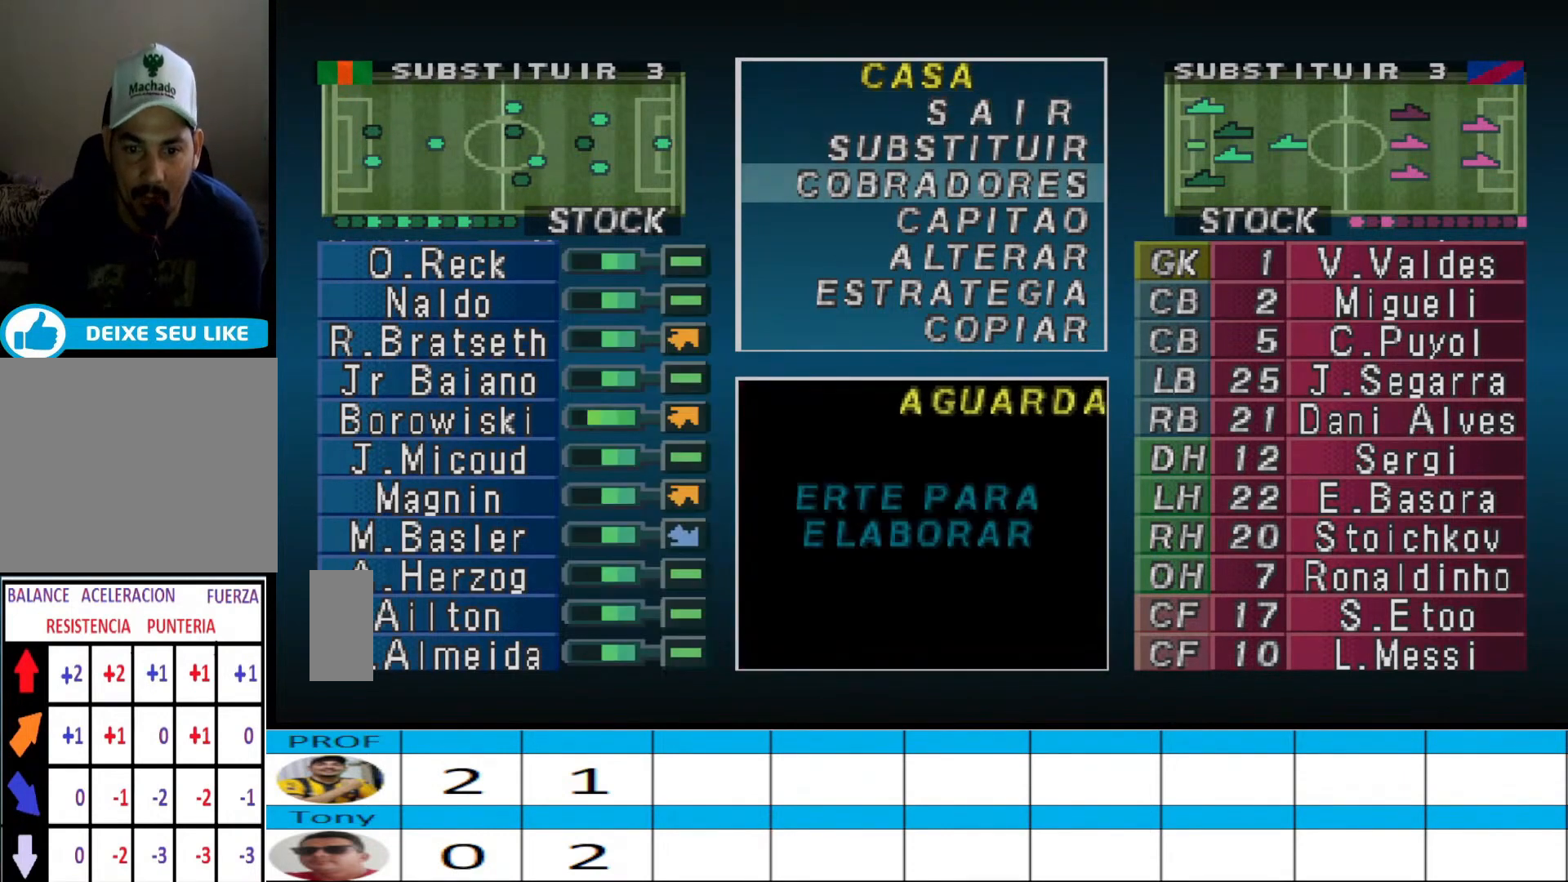
{"buttons": ["CIRCLE"], "events": [[200, "DPAD_UP", "down"], [300, "DPAD_UP", "up"], [433, "CIRCLE", "down"]]}
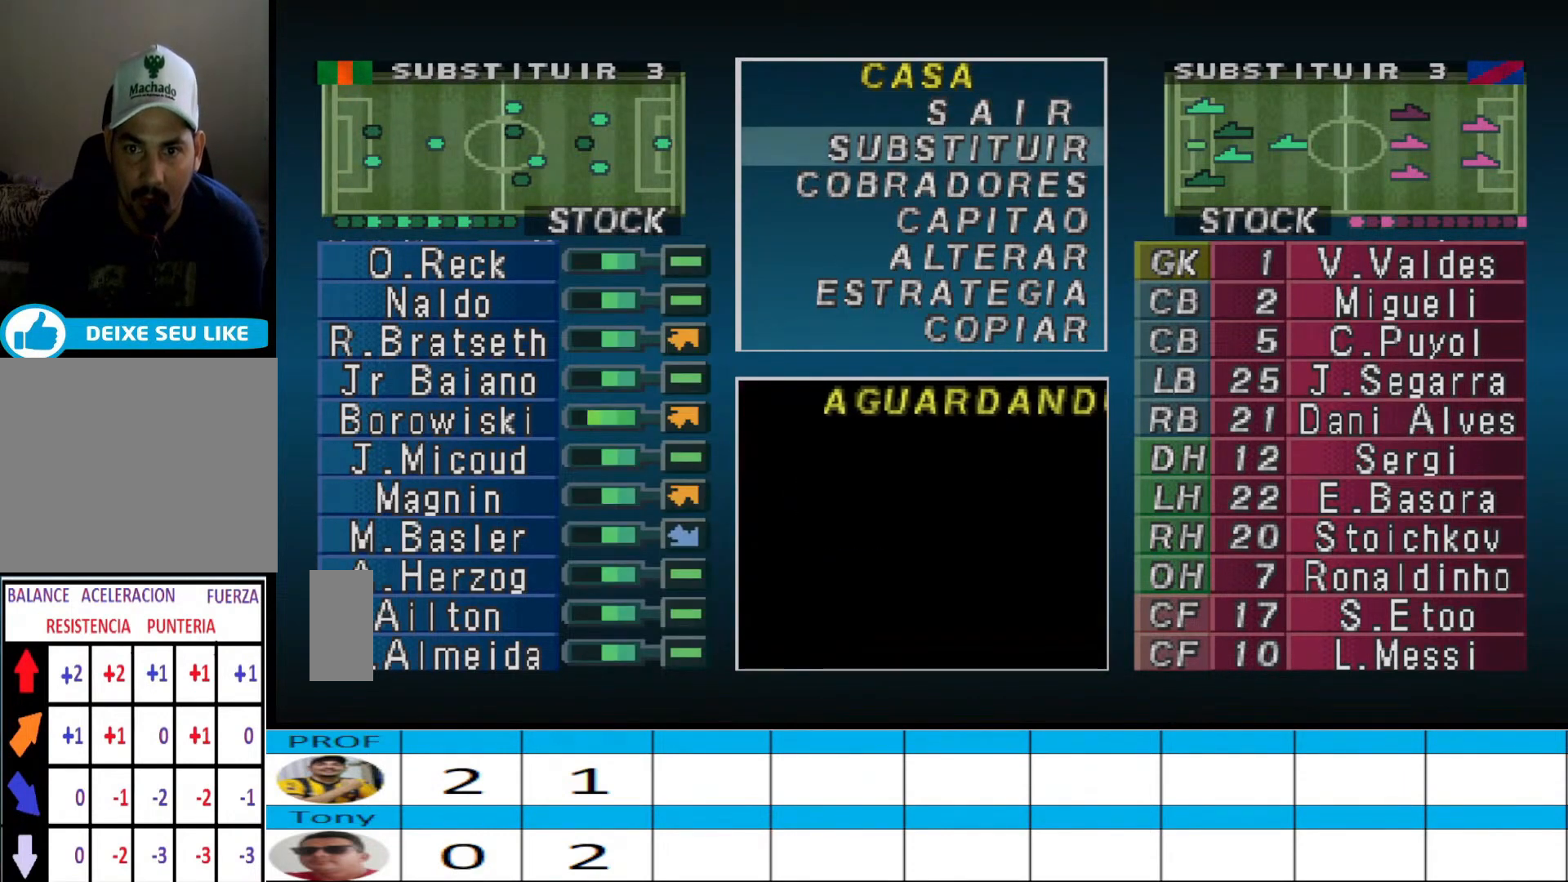
{"buttons": [], "events": [[33, "CIRCLE", "up"], [233, "DPAD_RIGHT", "down"], [333, "DPAD_RIGHT", "up"]]}
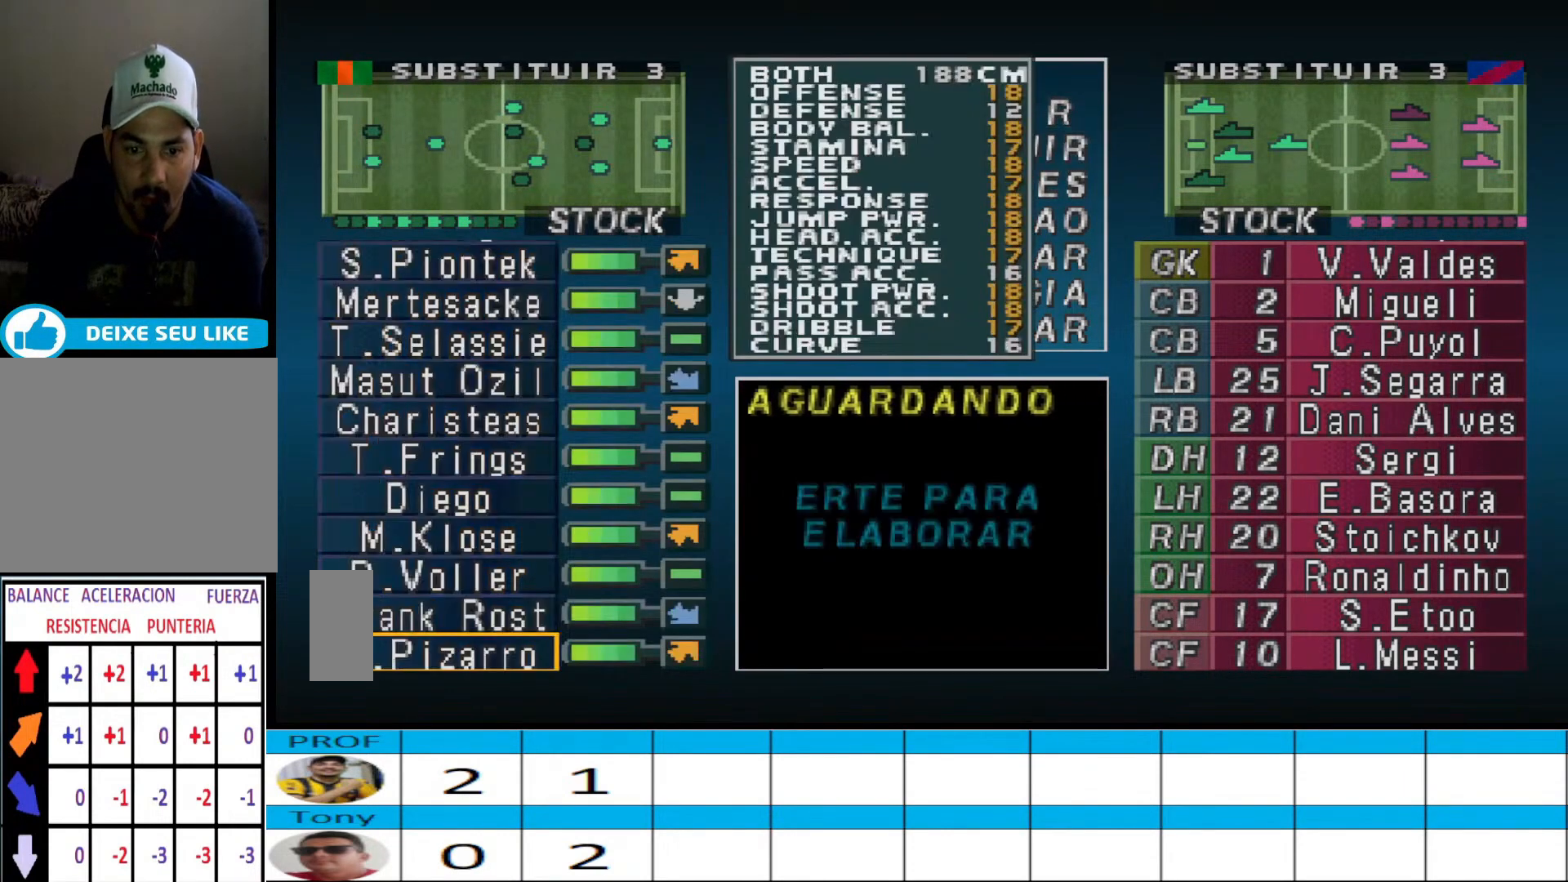
{"buttons": [], "events": [[400, "CROSS", "down"], [500, "CROSS", "up"]]}
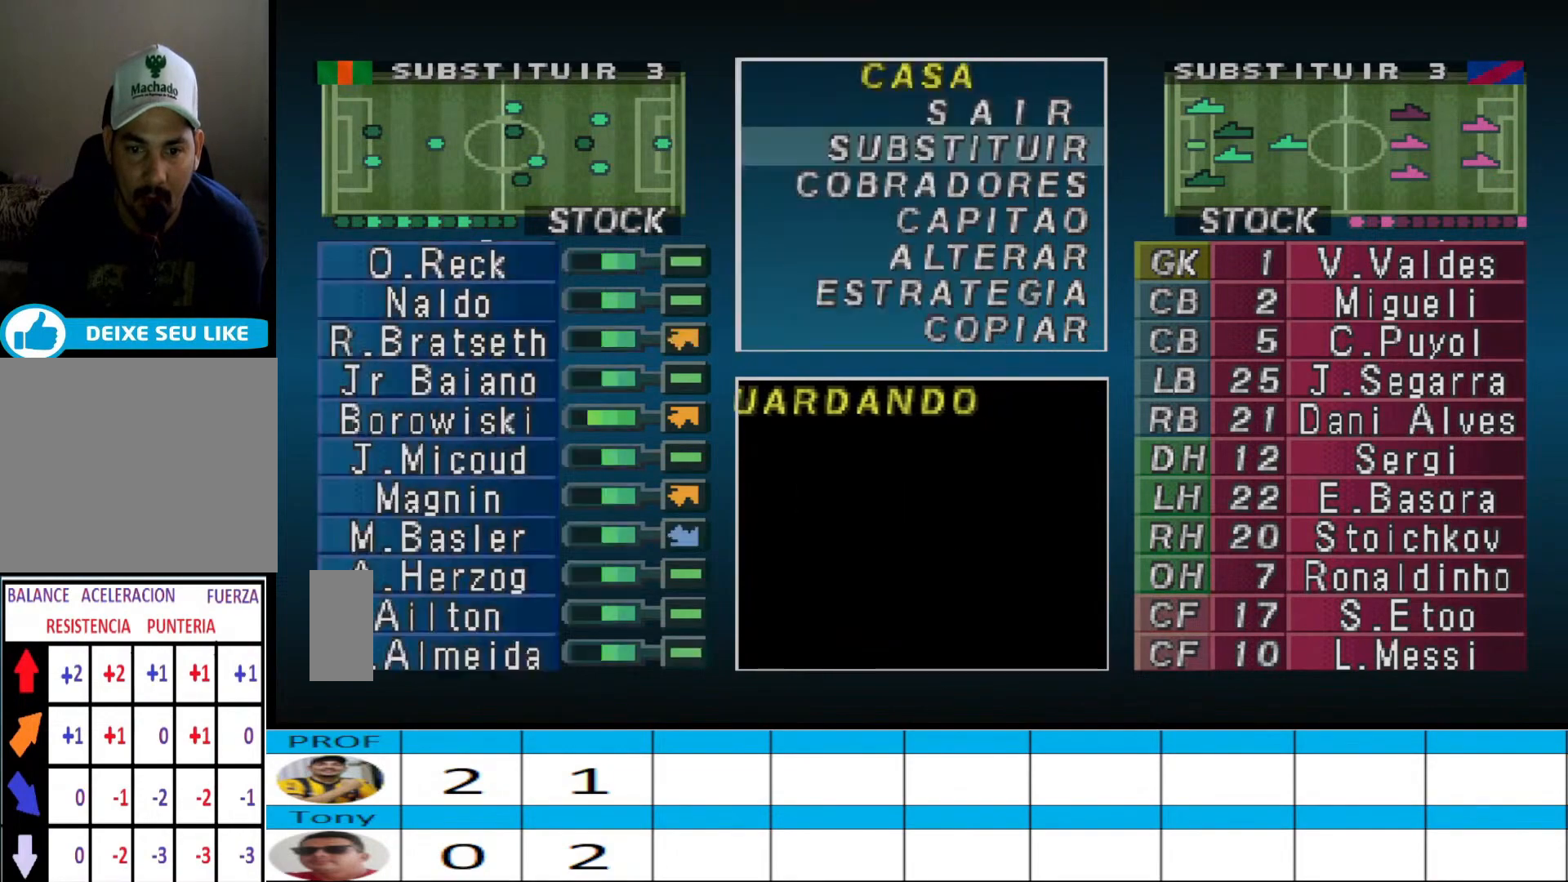
{"buttons": [], "events": [[100, "CROSS", "down"], [167, "CROSS", "up"], [267, "CROSS", "down"], [333, "CROSS", "up"], [367, "CROSS", "down"], [467, "CROSS", "up"]]}
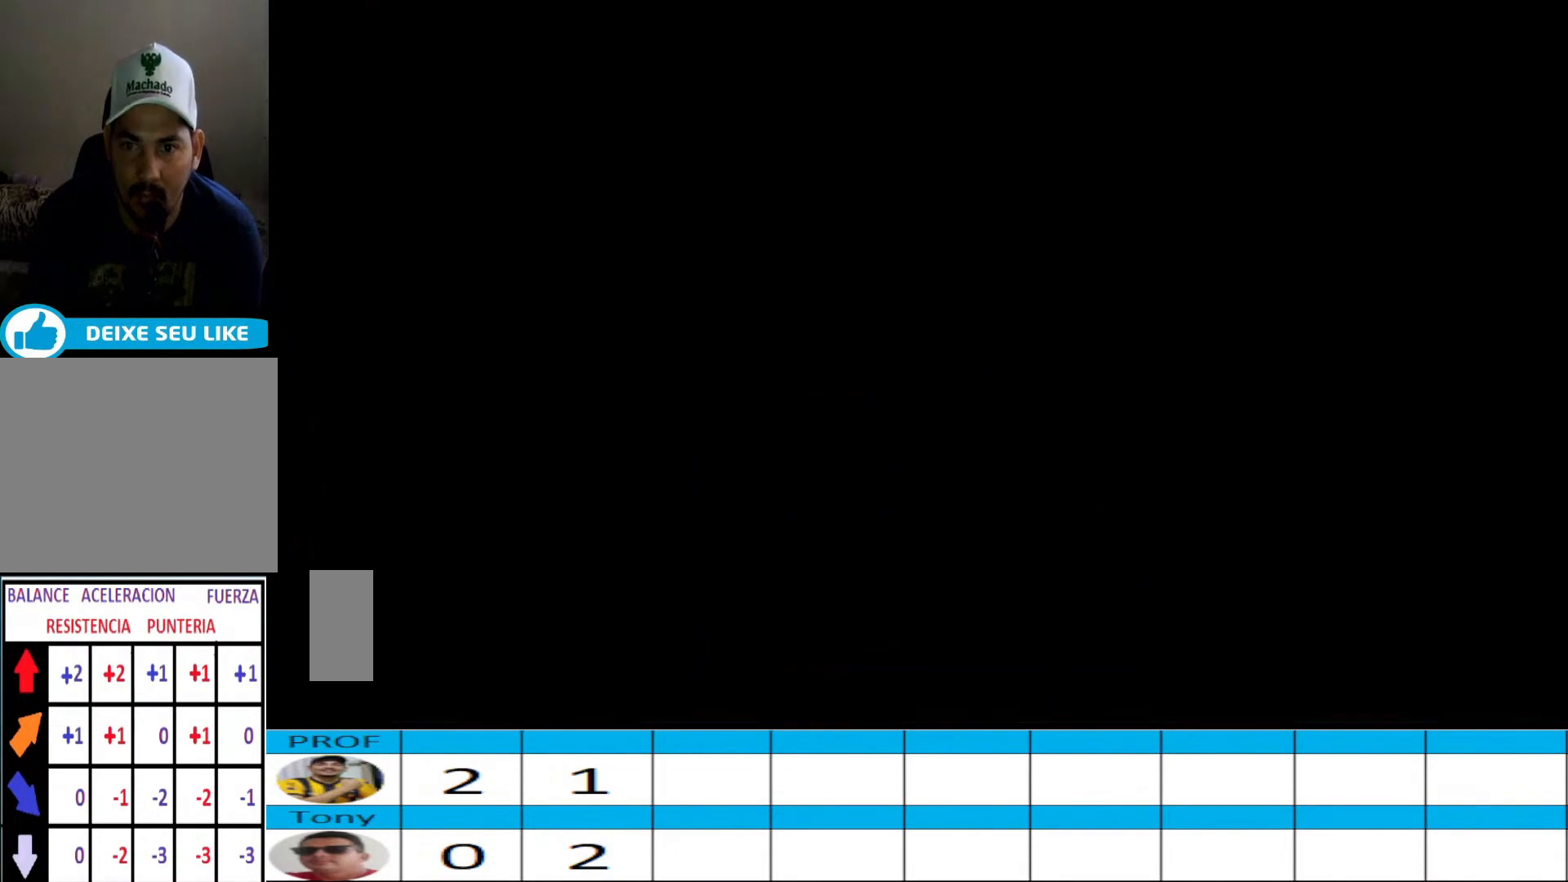
{"buttons": [], "events": [[33, "CROSS", "down"], [200, "CROSS", "up"], [233, "CROSS", "down"], [333, "CROSS", "up"], [400, "CROSS", "down"], [467, "CROSS", "up"]]}
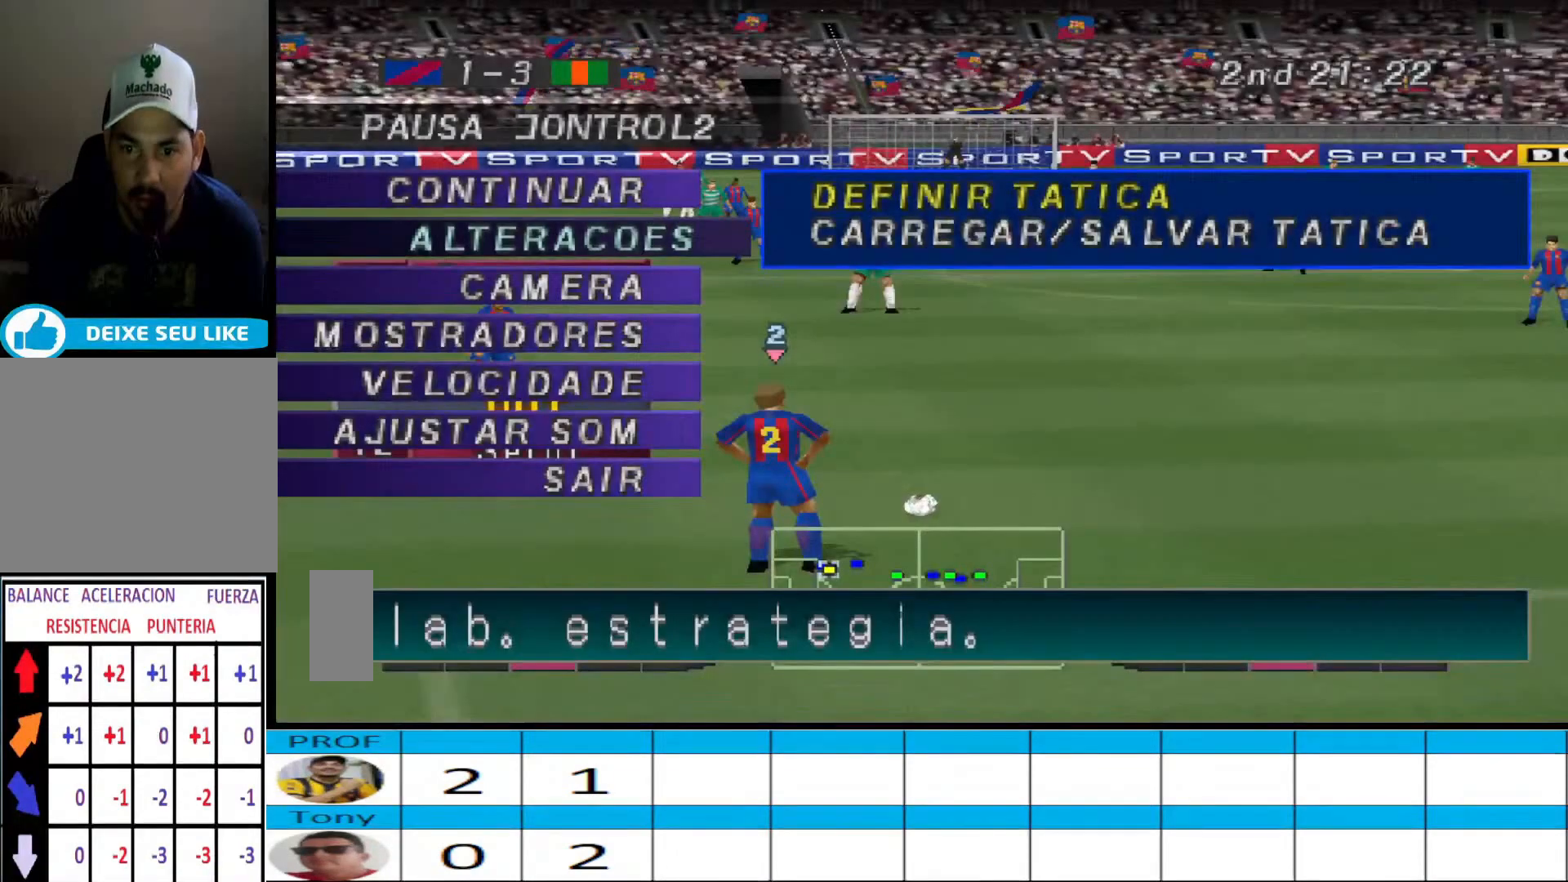
{"buttons": [], "events": [[33, "CROSS", "down"], [100, "CROSS", "up"], [133, "CROSS", "down"], [233, "CROSS", "up"]]}
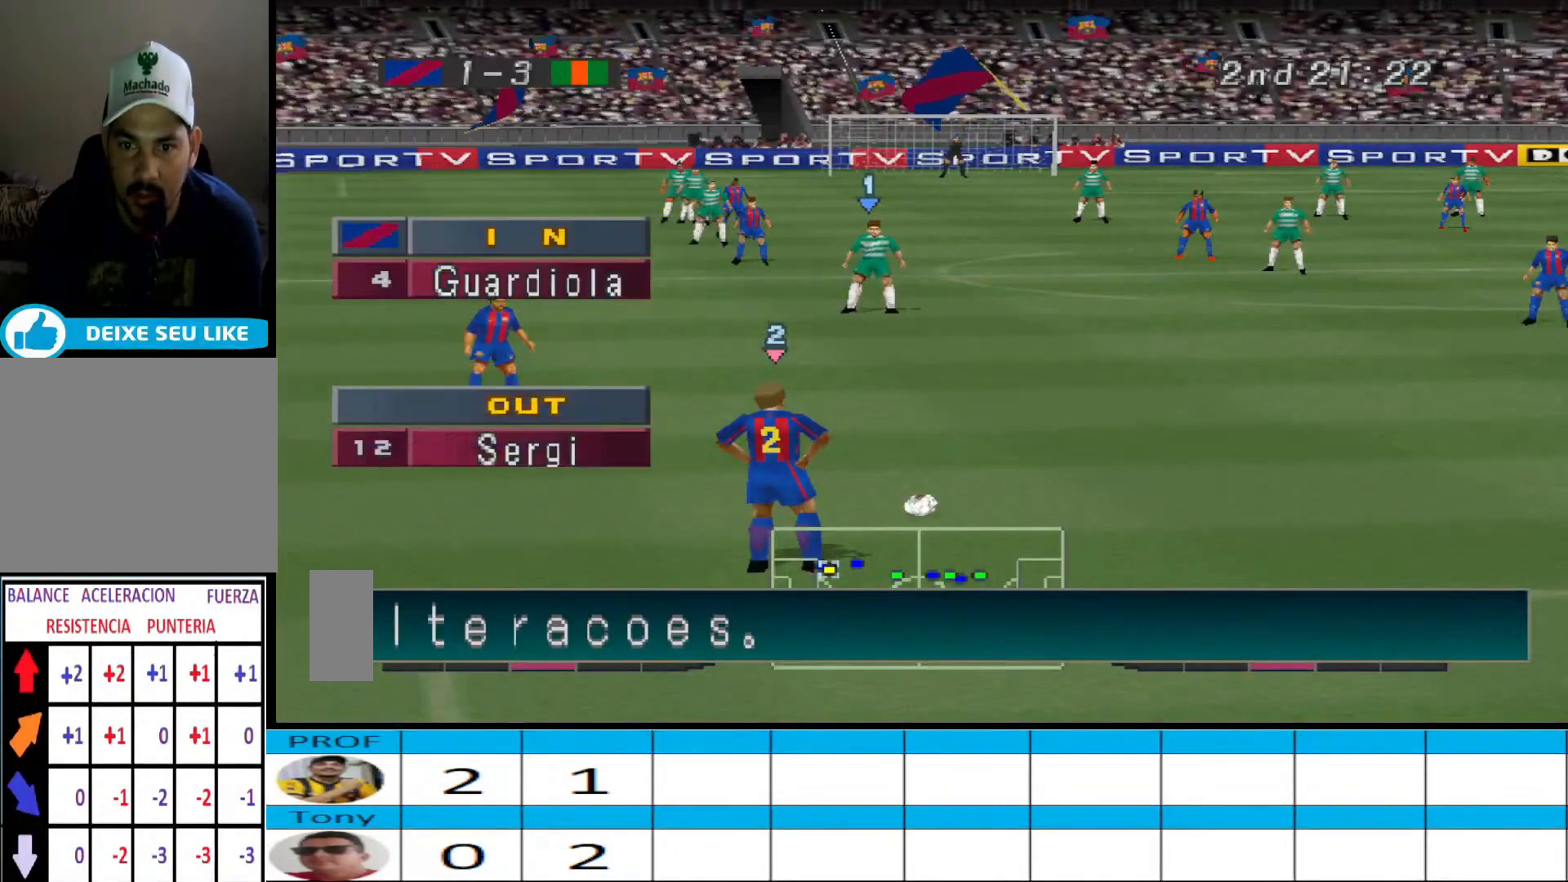
{"buttons": [], "events": []}
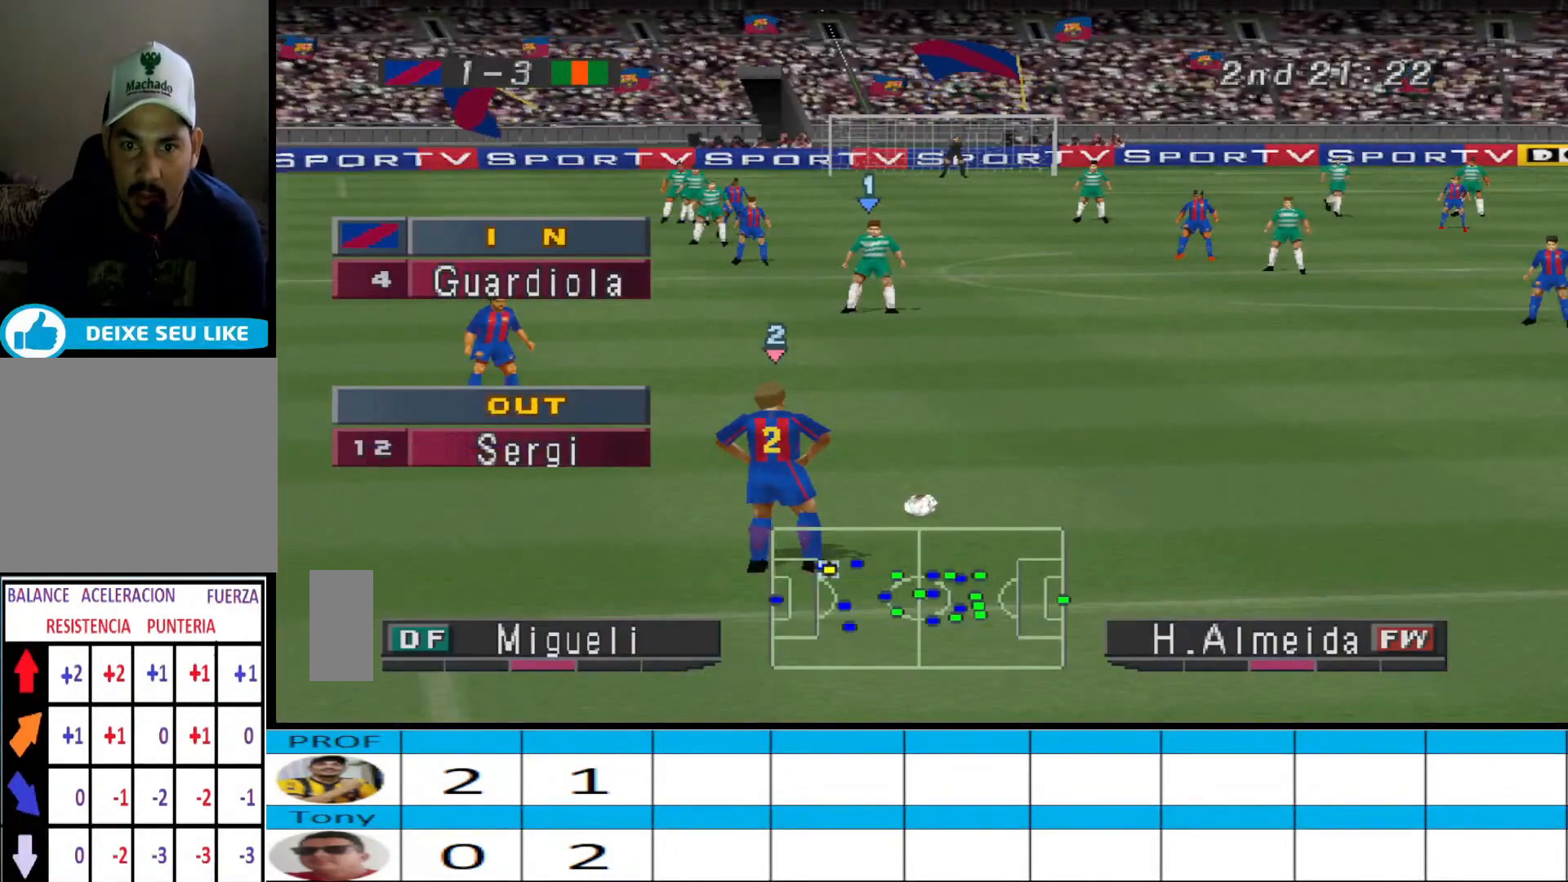
{"buttons": [], "events": []}
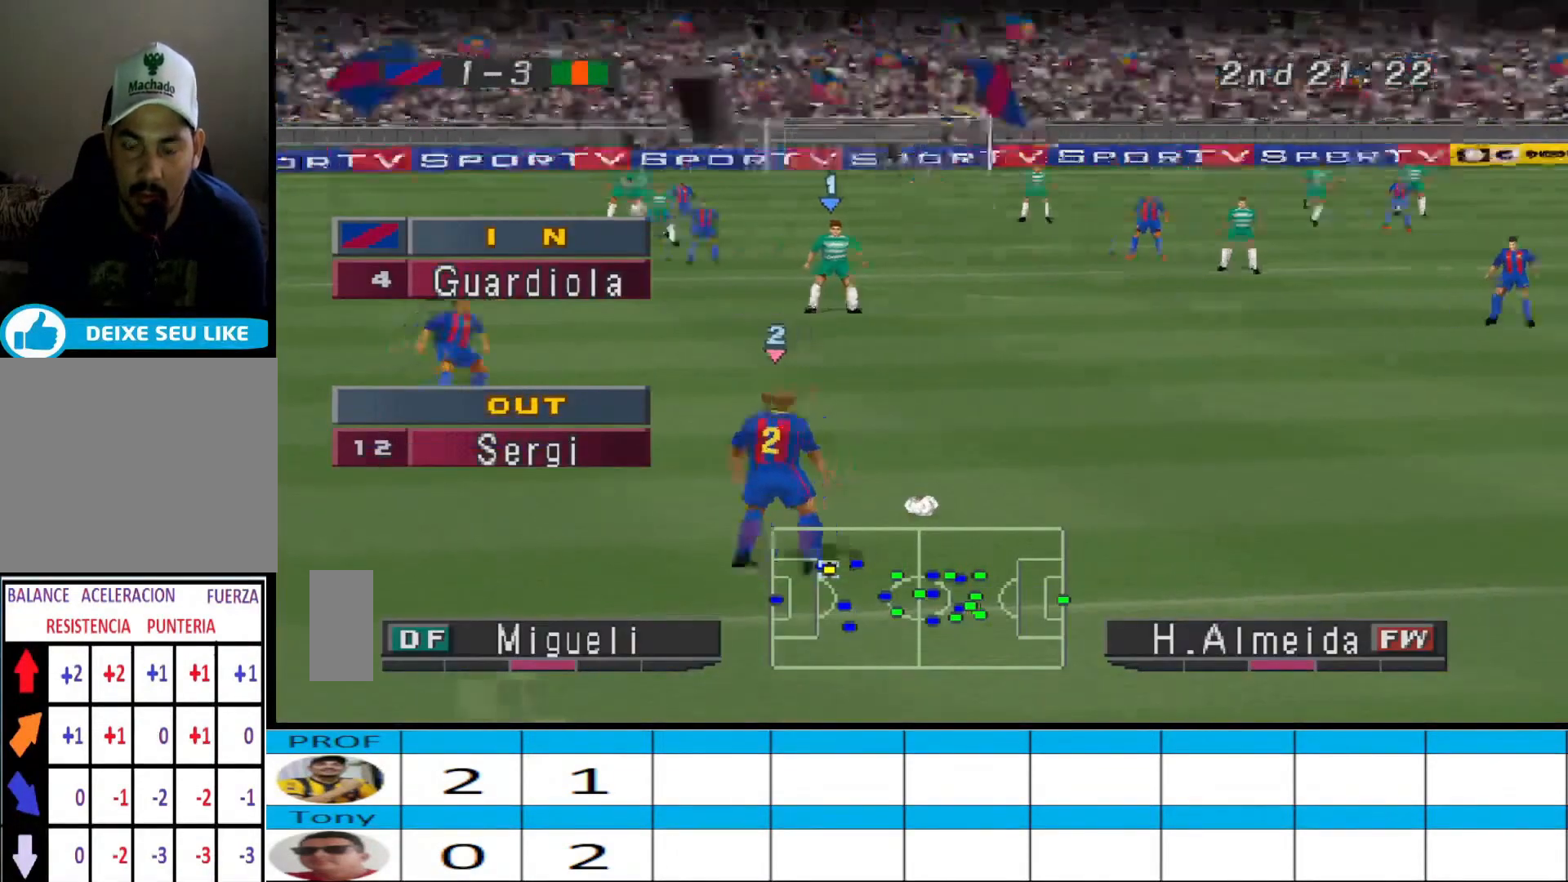
{"buttons": [], "events": []}
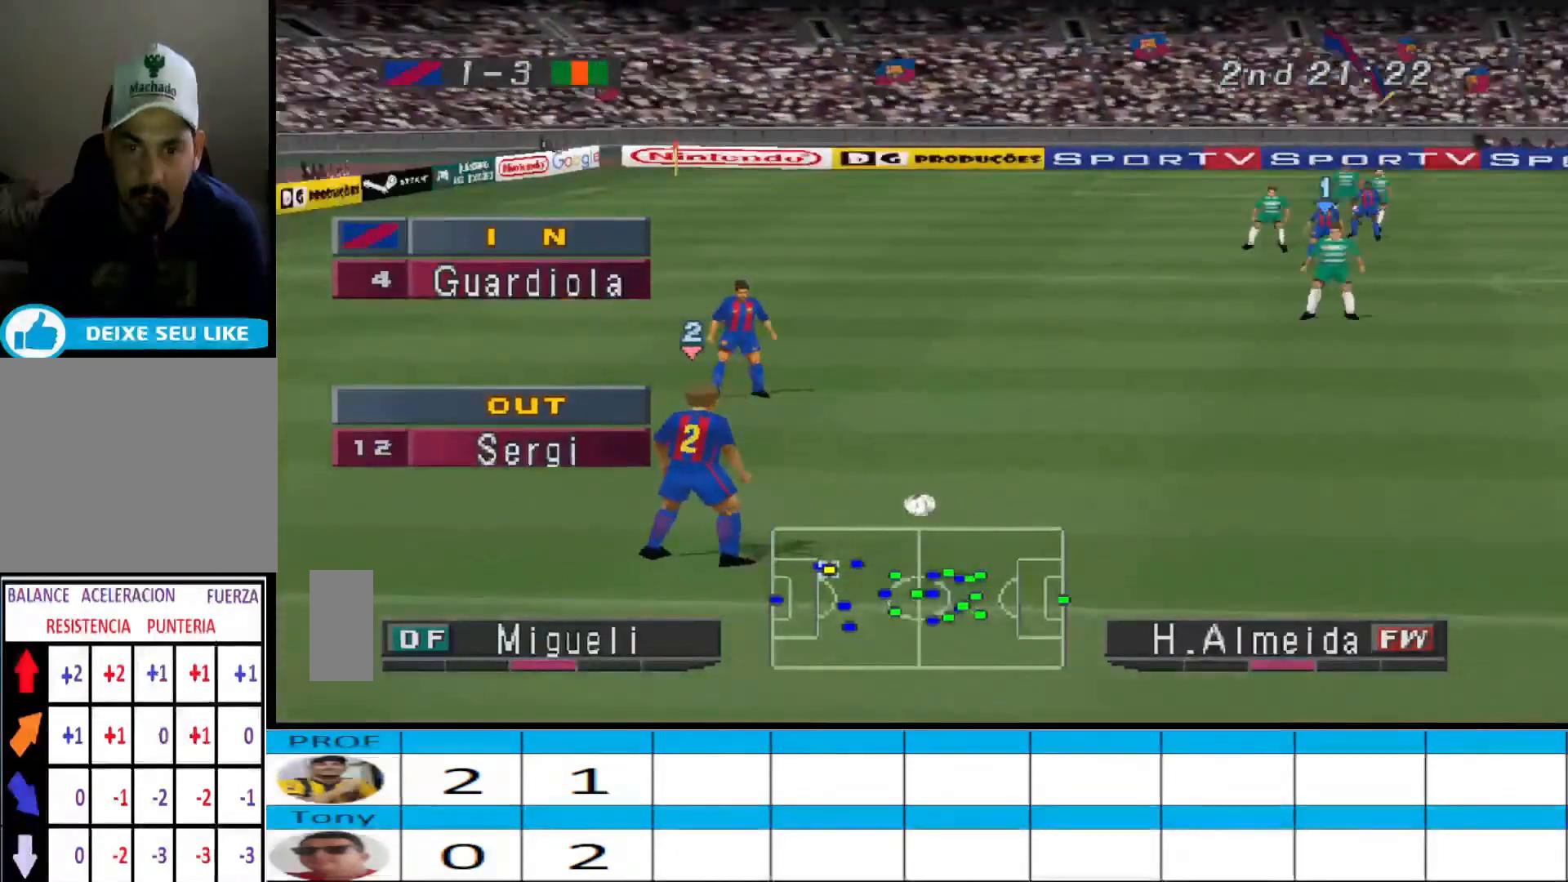
{"buttons": [], "events": []}
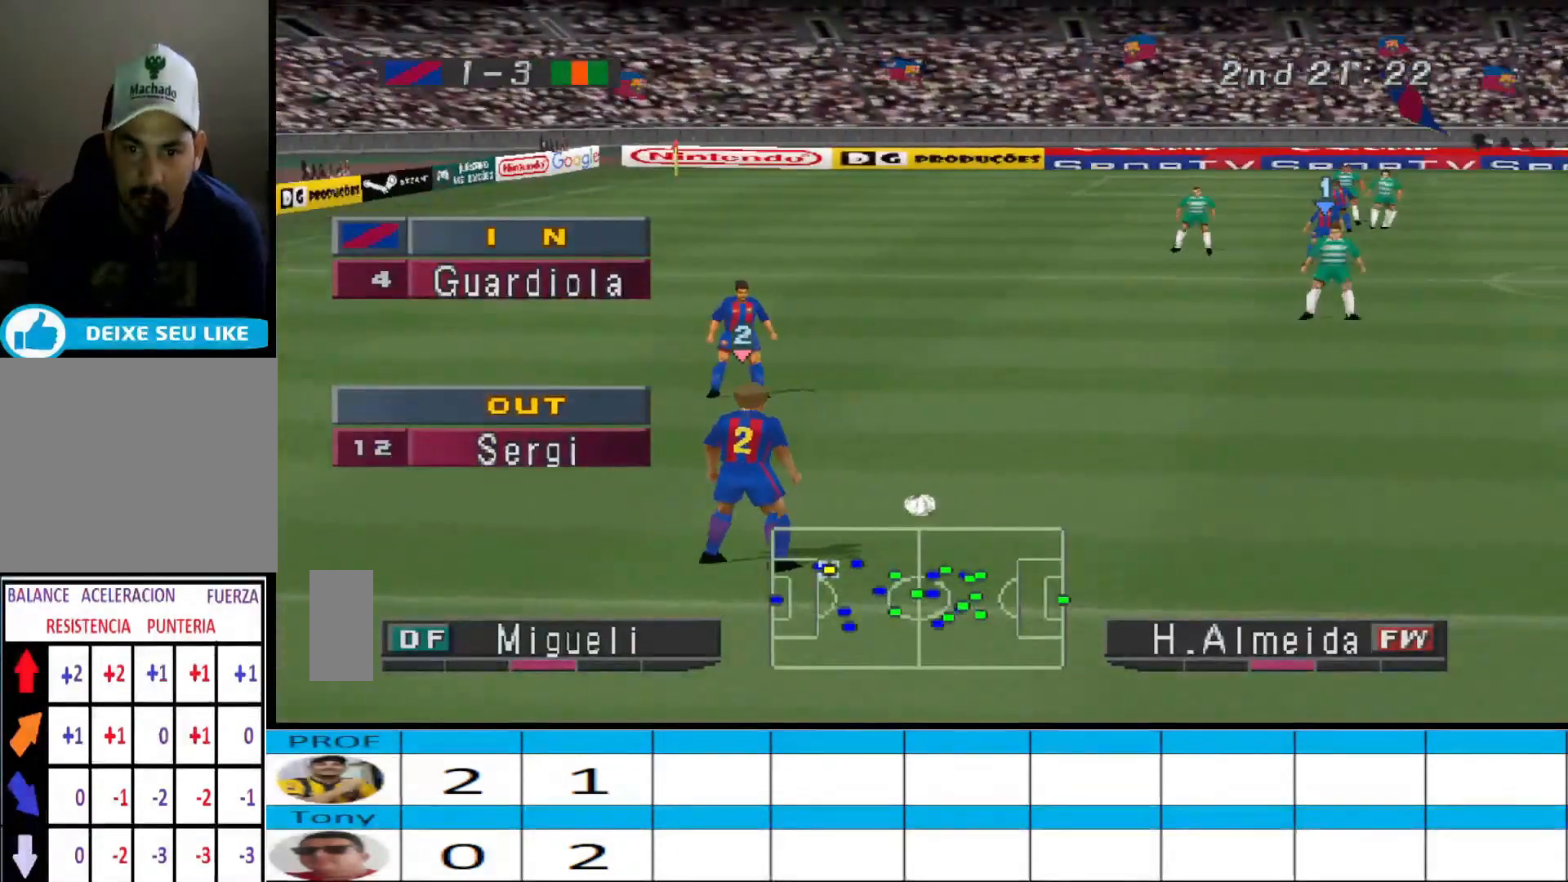
{"buttons": [], "events": []}
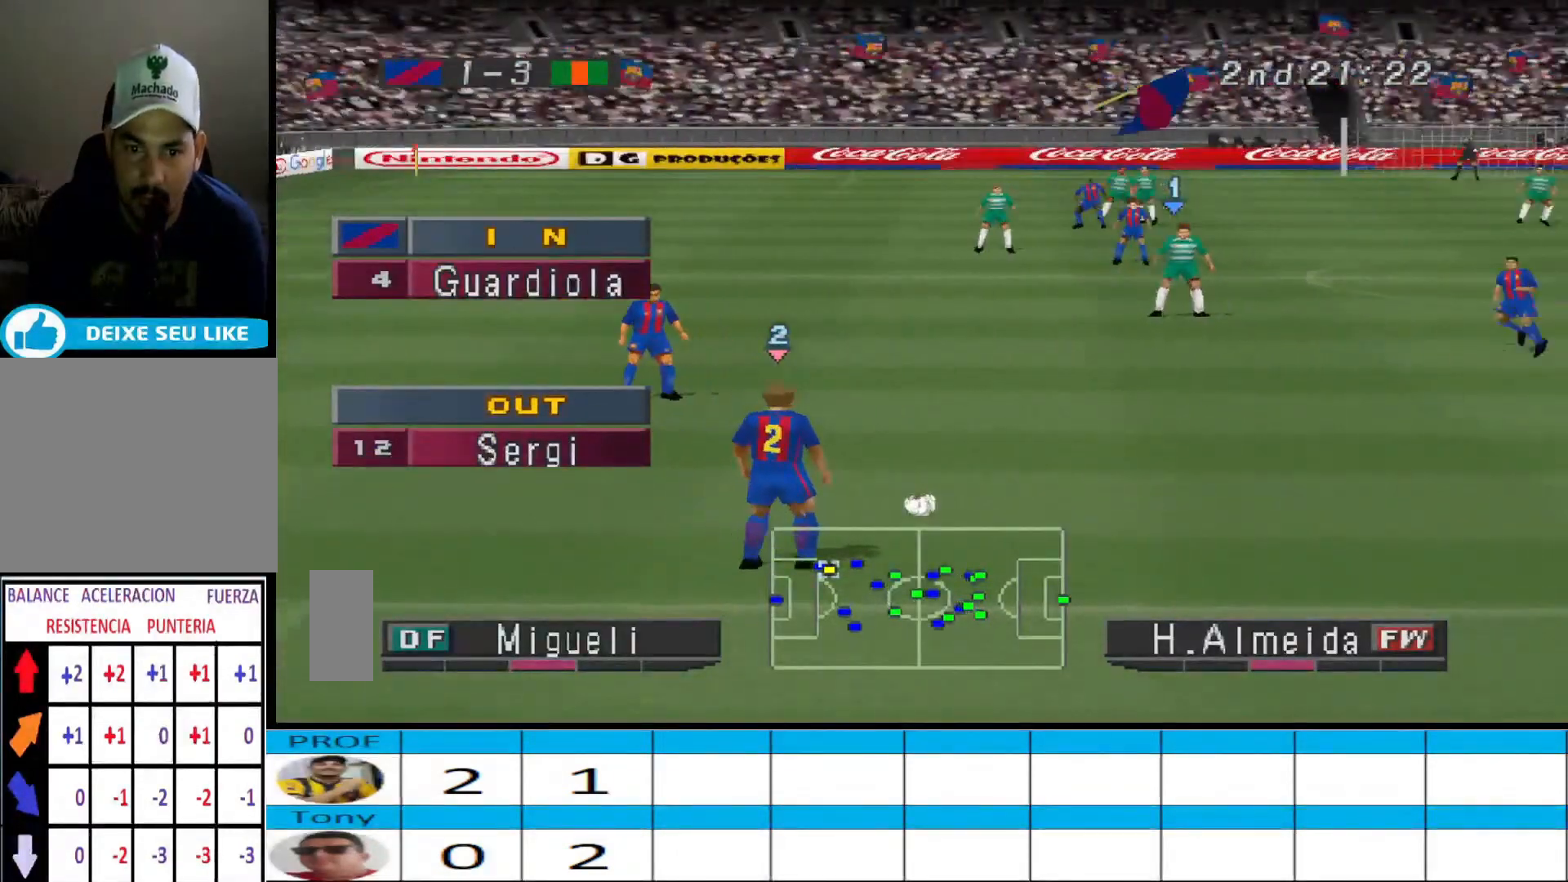
{"buttons": [], "events": []}
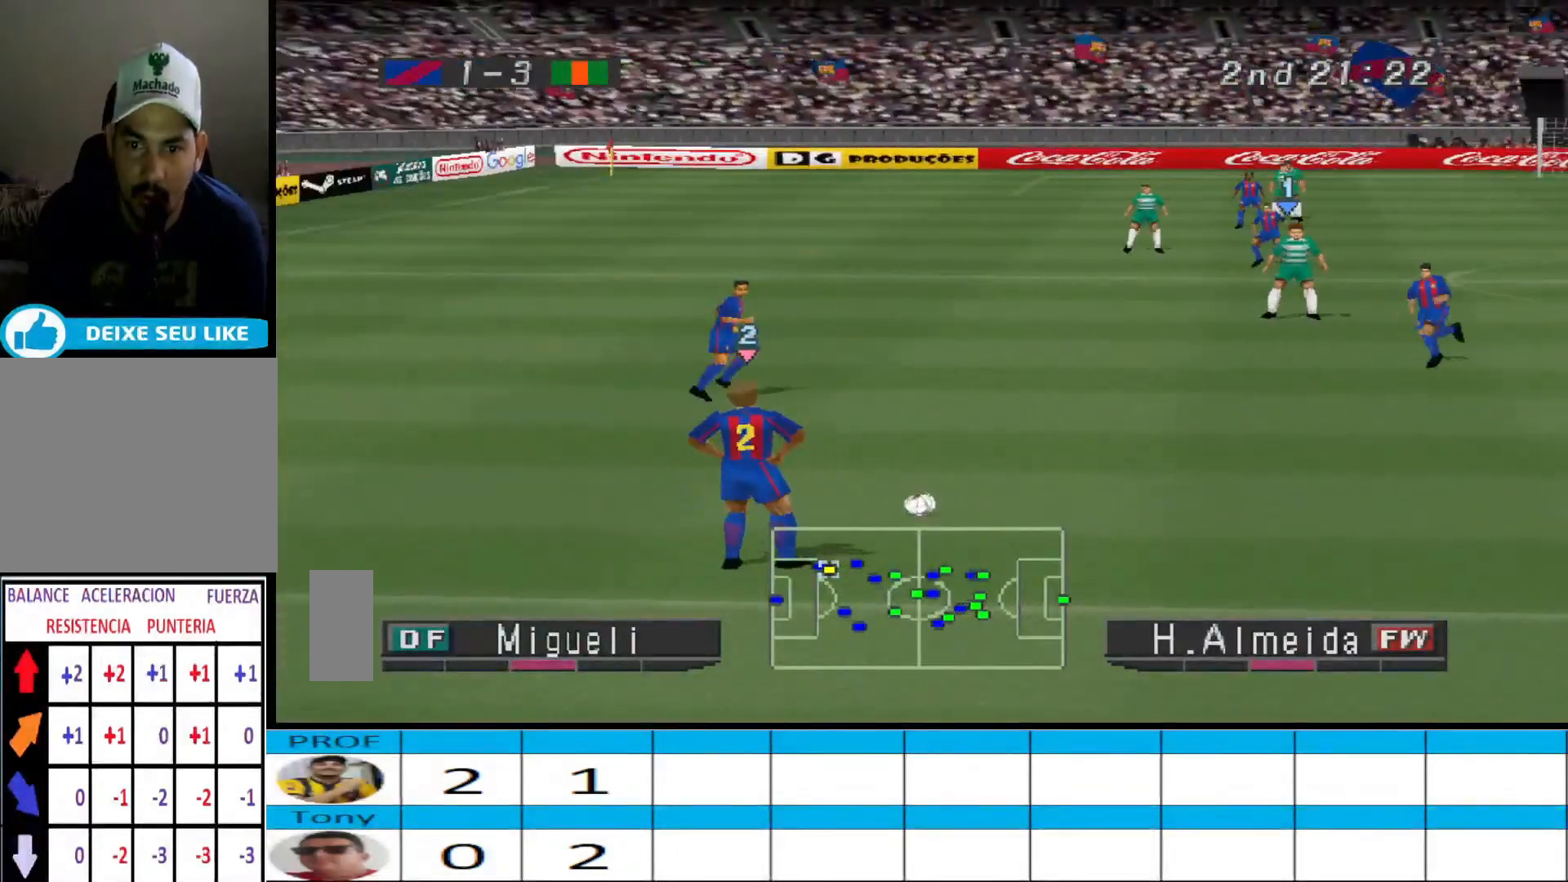
{"buttons": [], "events": []}
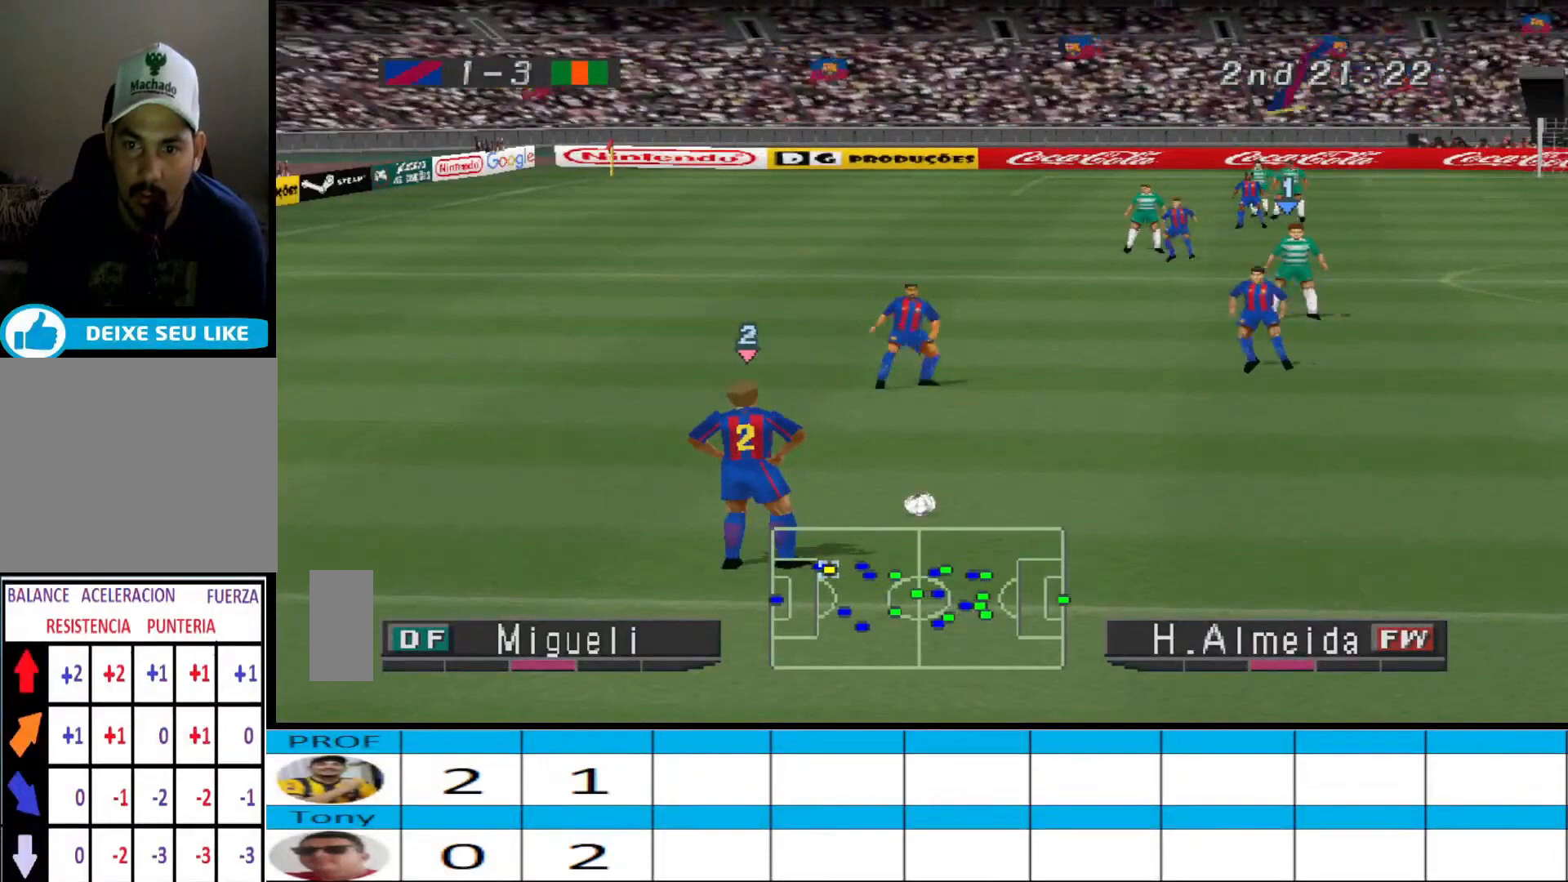
{"buttons": [], "events": []}
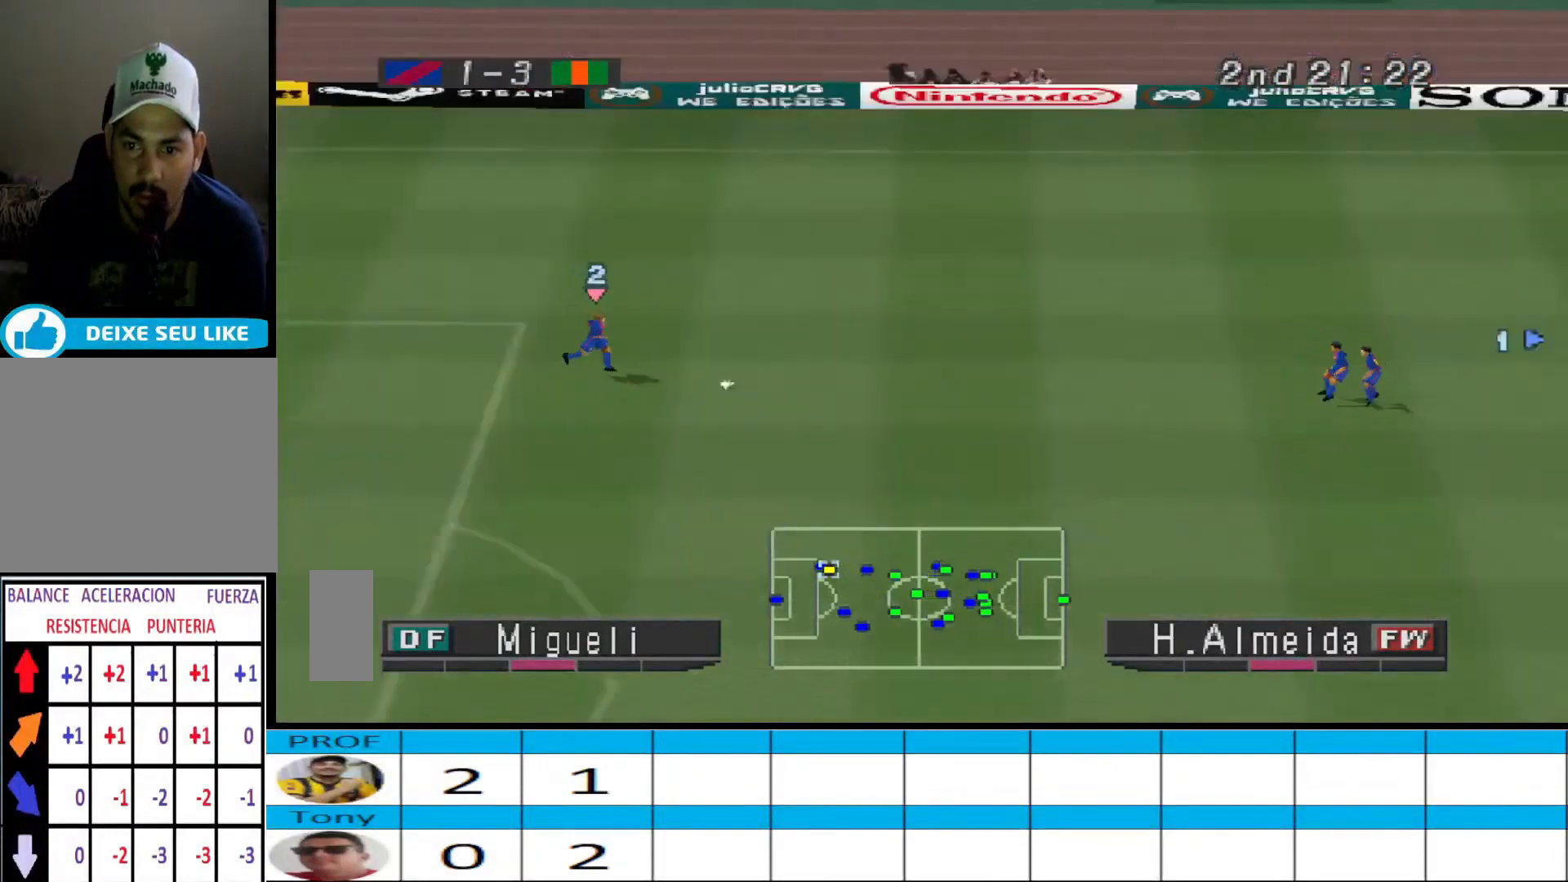
{"buttons": ["CROSS", "R1"], "events": [[233, "L2", "down"], [333, "R1", "down"], [433, "R1", "up"], [467, "L2", "up"], [500, "CROSS", "down"], [500, "R1", "down"]]}
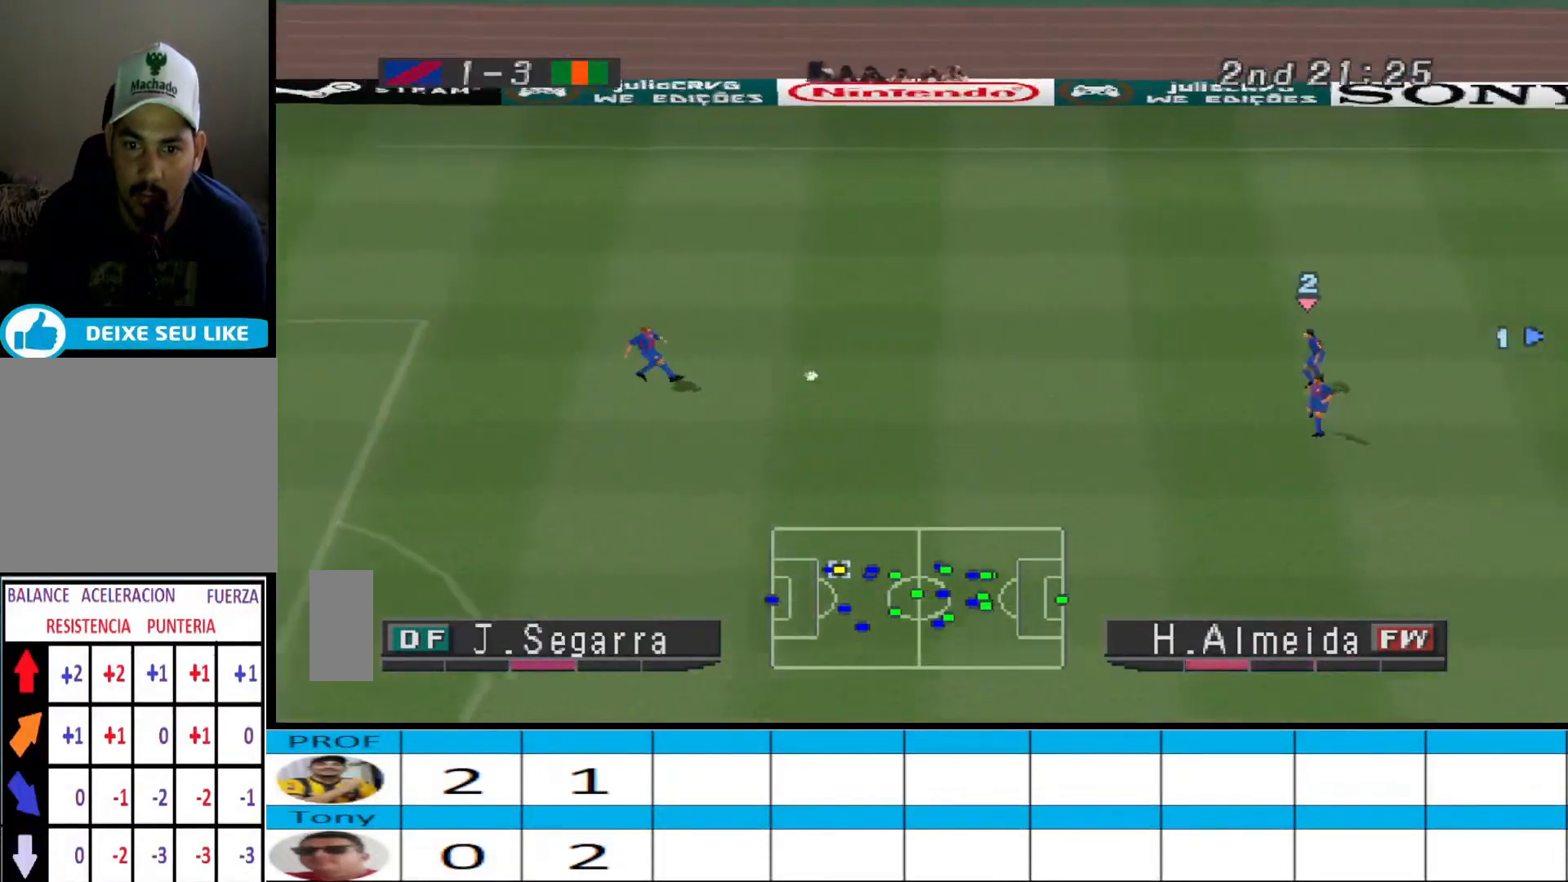
{"buttons": ["CROSS", "R1"], "events": []}
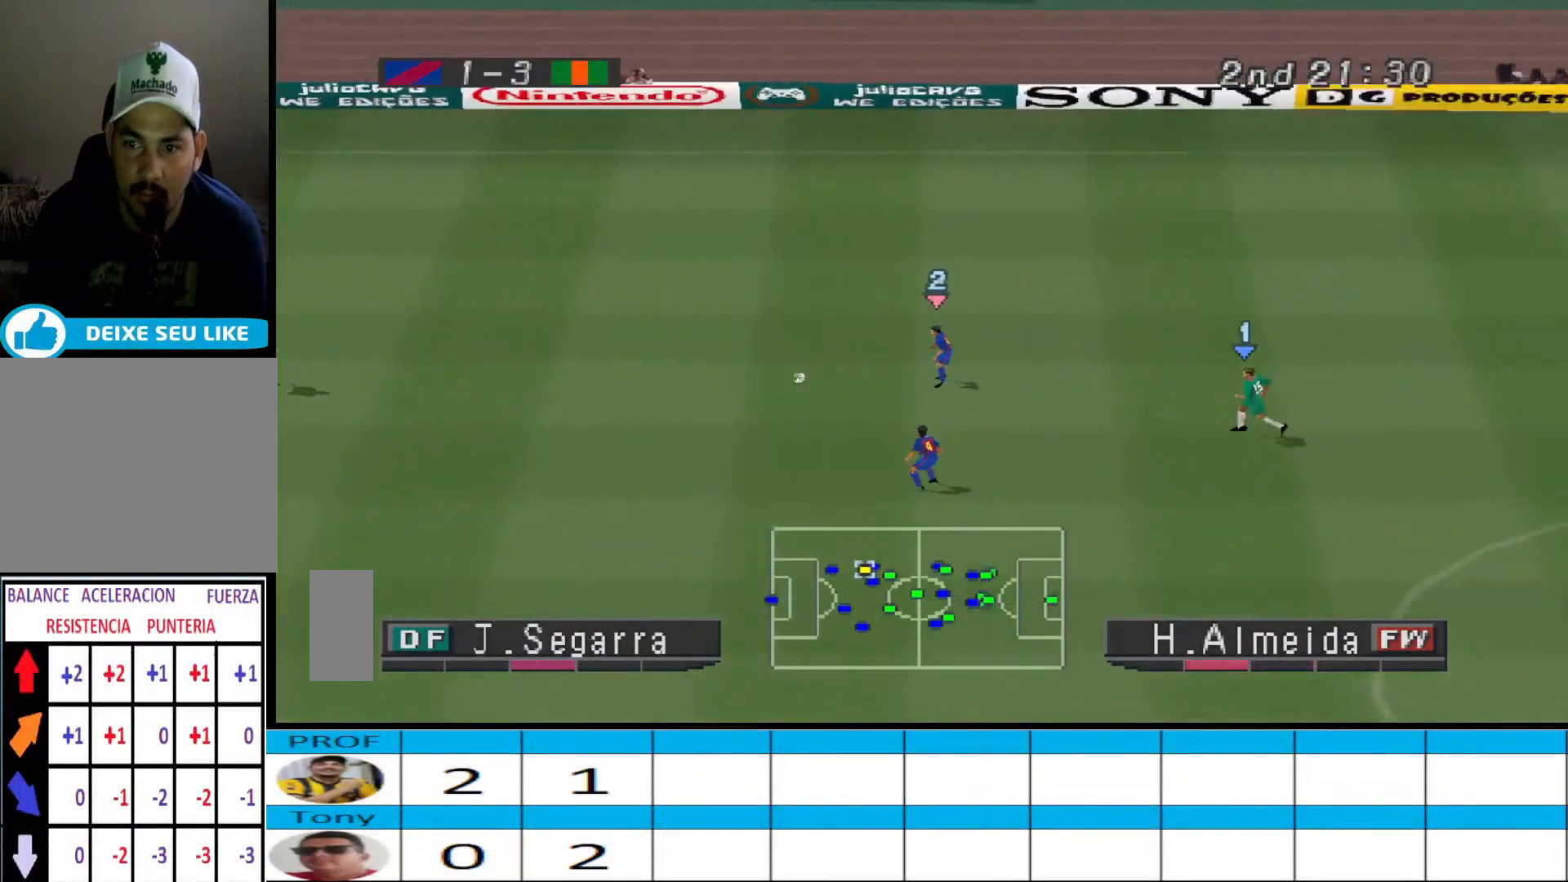
{"buttons": ["R1", "DPAD_DOWN"], "events": [[233, "CROSS", "up"], [233, "R1", "up"], [267, "DPAD_DOWN", "down"], [500, "R1", "down"]]}
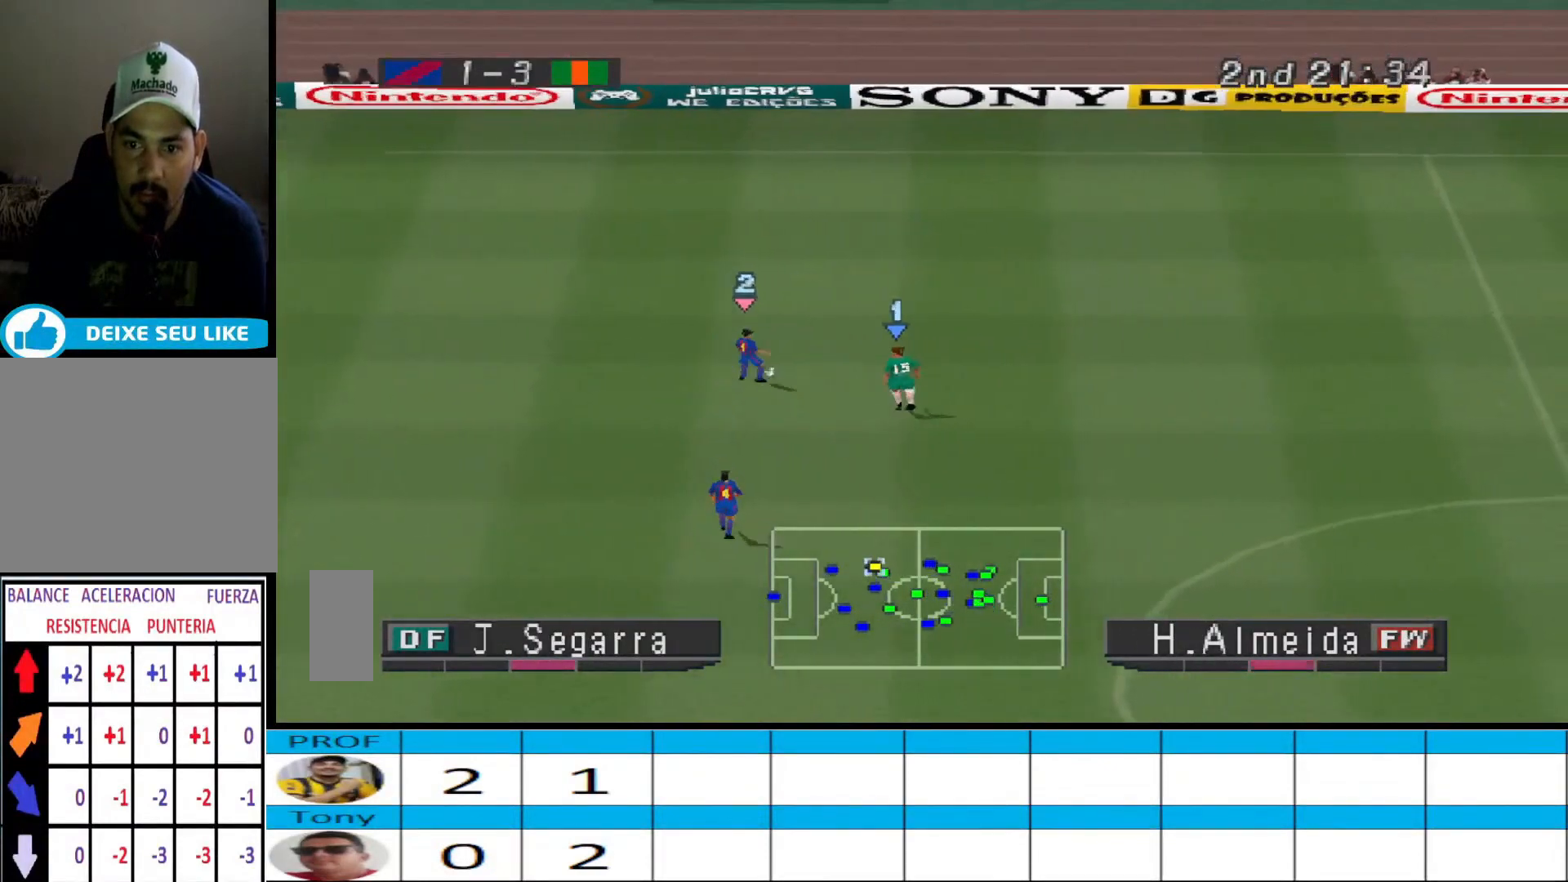
{"buttons": ["CROSS", "L1", "R1"], "events": [[233, "CROSS", "down"], [267, "DPAD_DOWN", "up"], [400, "L1", "down"]]}
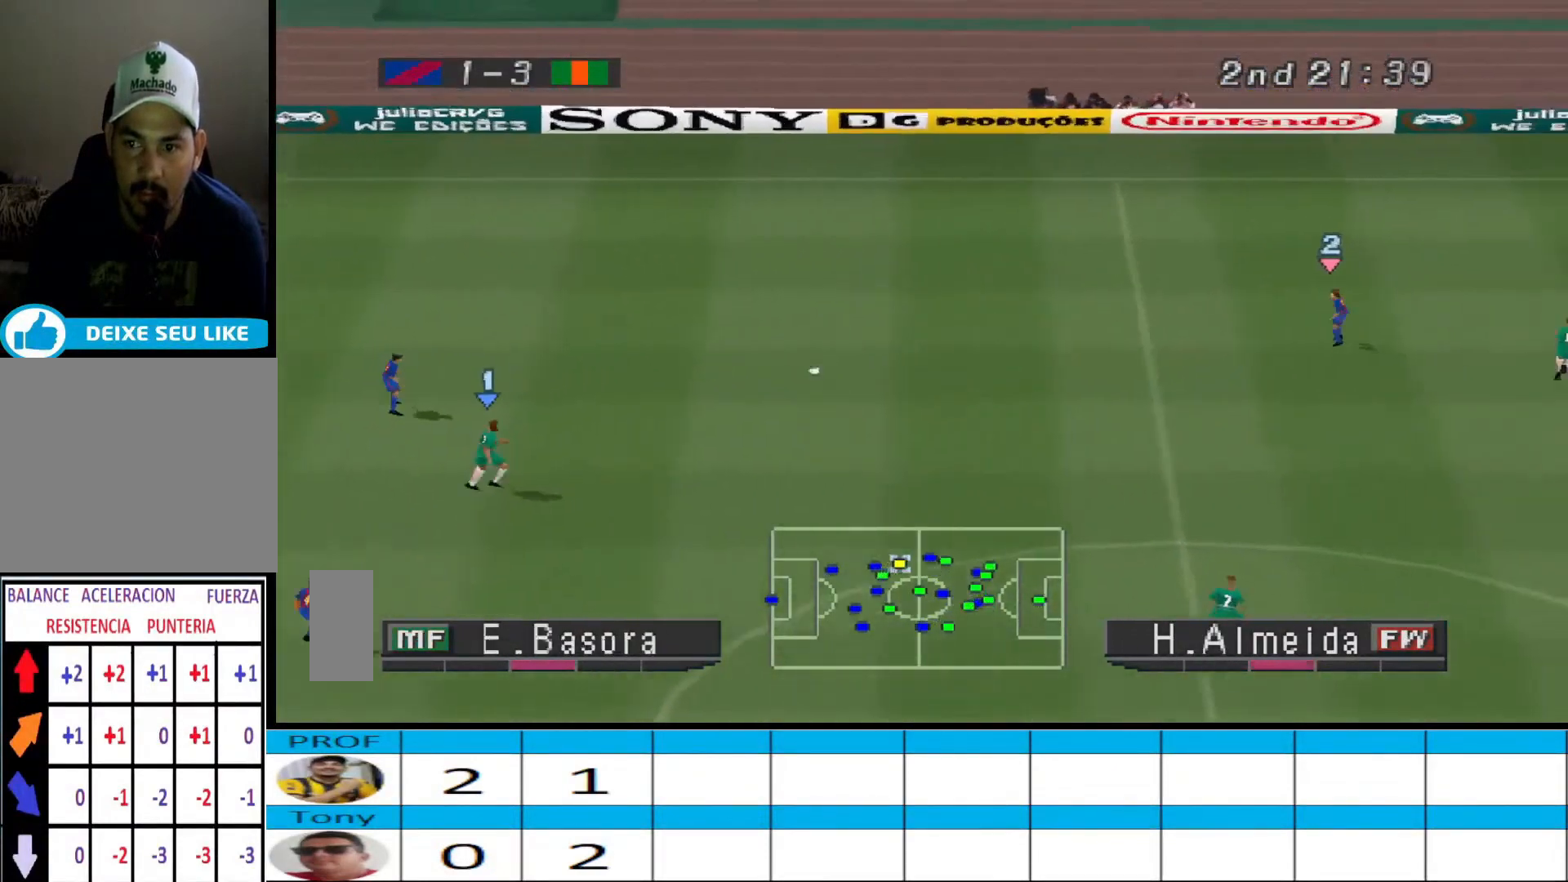
{"buttons": ["CROSS", "R1"], "events": [[33, "L1", "up"]]}
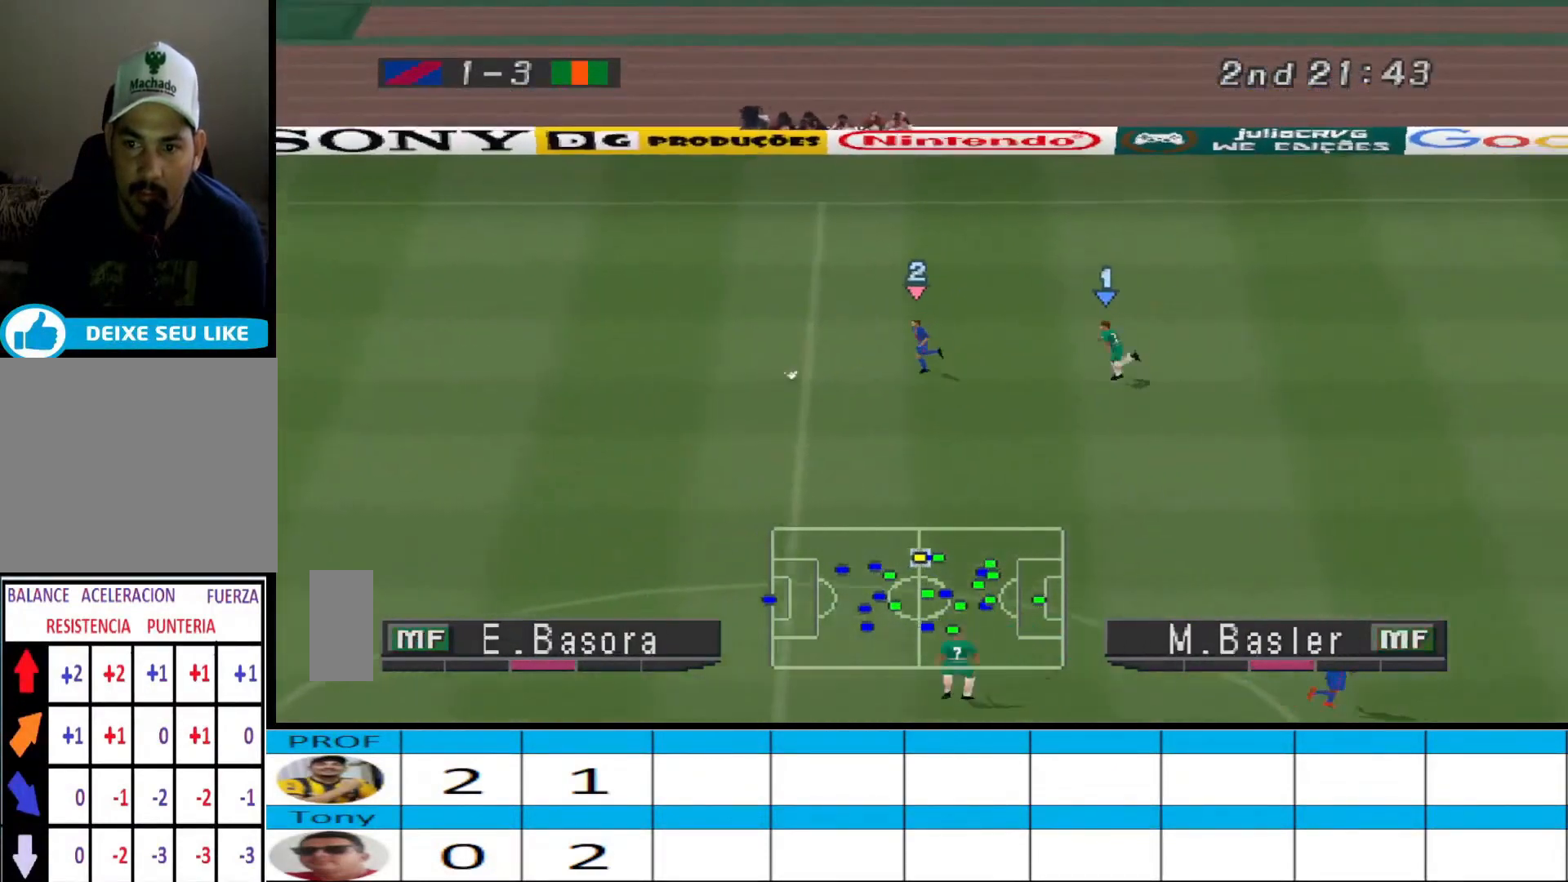
{"buttons": ["CROSS", "R1"], "events": []}
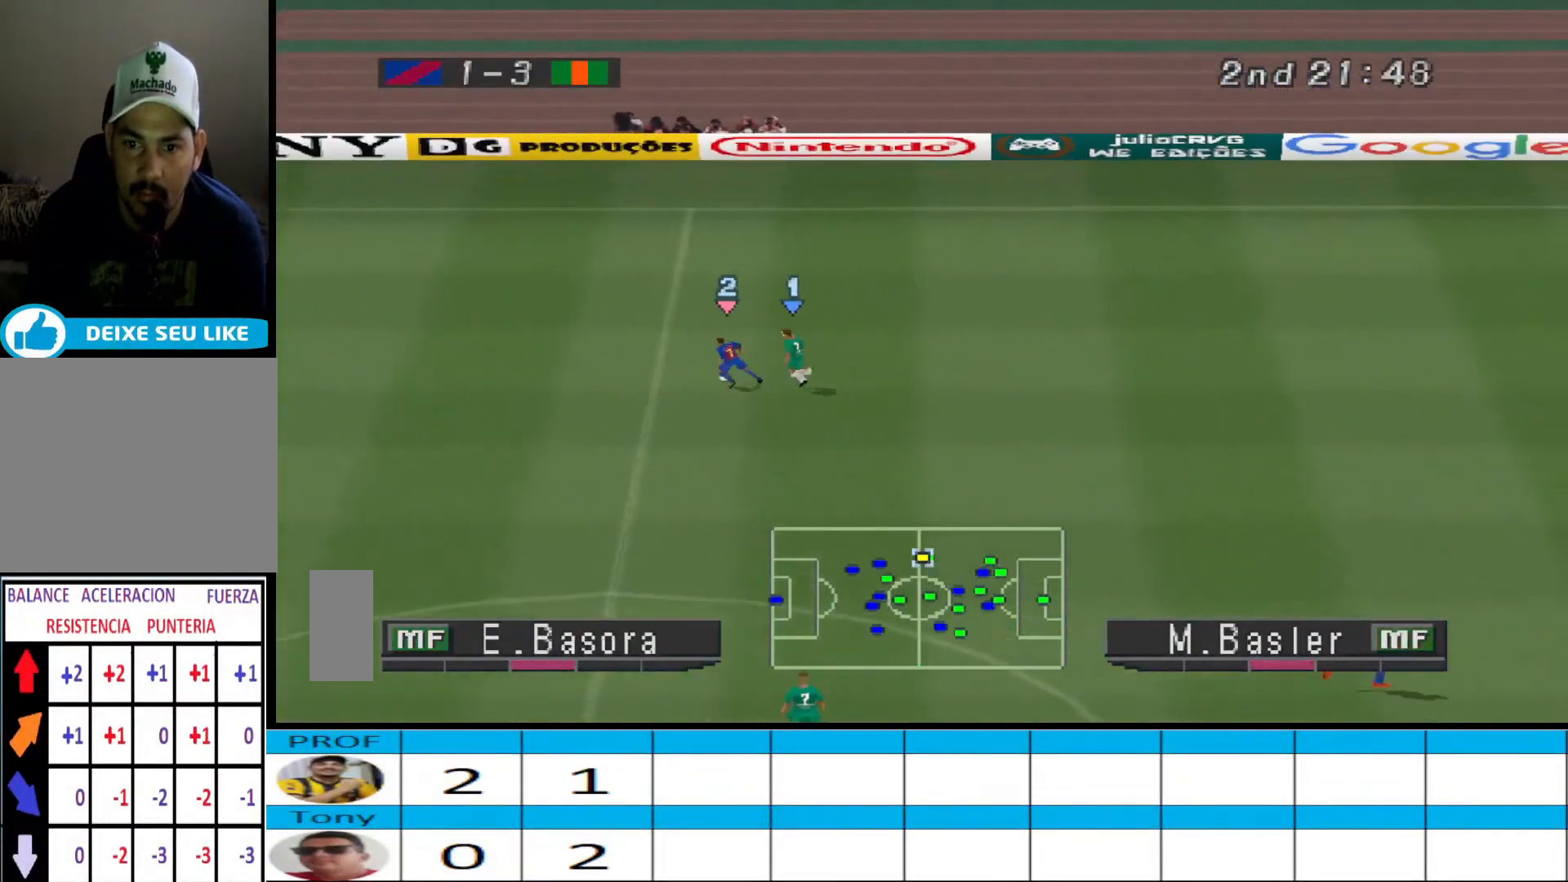
{"buttons": ["DPAD_UP", "DPAD_RIGHT"], "events": [[233, "CROSS", "up"], [267, "DPAD_RIGHT", "down"], [267, "R1", "up"], [333, "DPAD_UP", "down"]]}